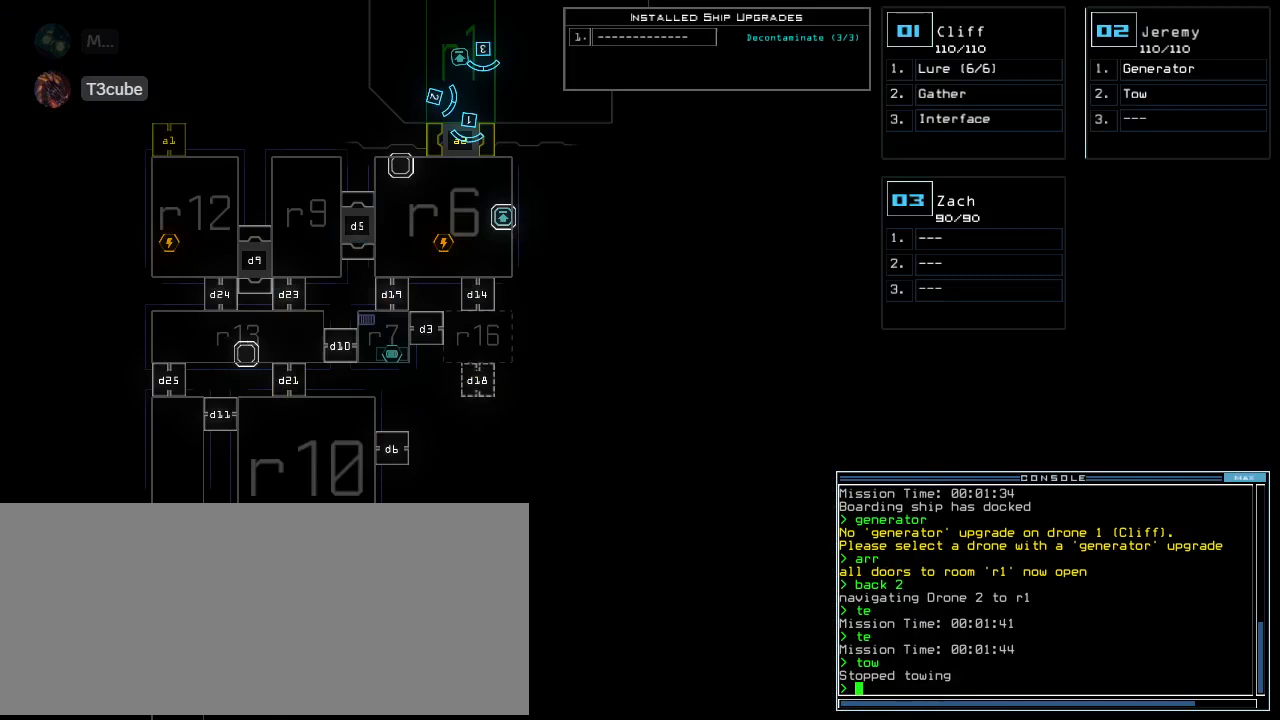
Gameplay with keyboard; each line is a JSON object with the keys held at the frame after it. "events" lists presses ("down") and releases ("up") of ".", "0", "1", "2", "3", "4", "5", "6", "7", "8", "9", "a", "b", "backspace", "c", "caps_lock", "comma", "ctrl_l", "ctrl_r", "d", "down", "e", "equals", "escape", "f", "f8", "g", "h", "i", "j", "k", "l", "left", "m", "minus", "n", "o", "p", "q", "quote", "r", "return", "right", "s", "semicolon", "shift_l", "shift_r", "space", "t", "tab", "tilde", "u", "up", "v", "w", "x", "y" and "z" between this image and that frame as [ms after this image, input, new state], when the widget could be followed in between. No other keys are recorded. Mouse input is not recorded. Not read: other_keys.
{"keys": [], "events": [[20, "space", "up"]]}
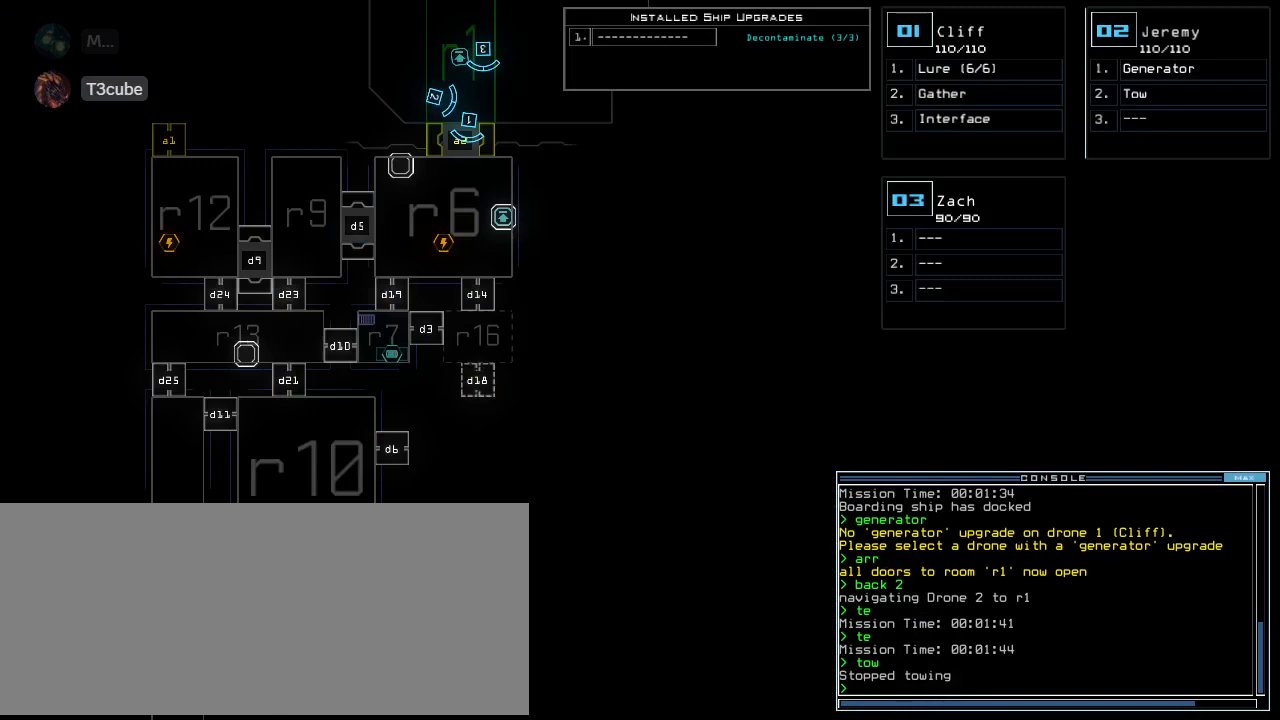
{"keys": [], "events": []}
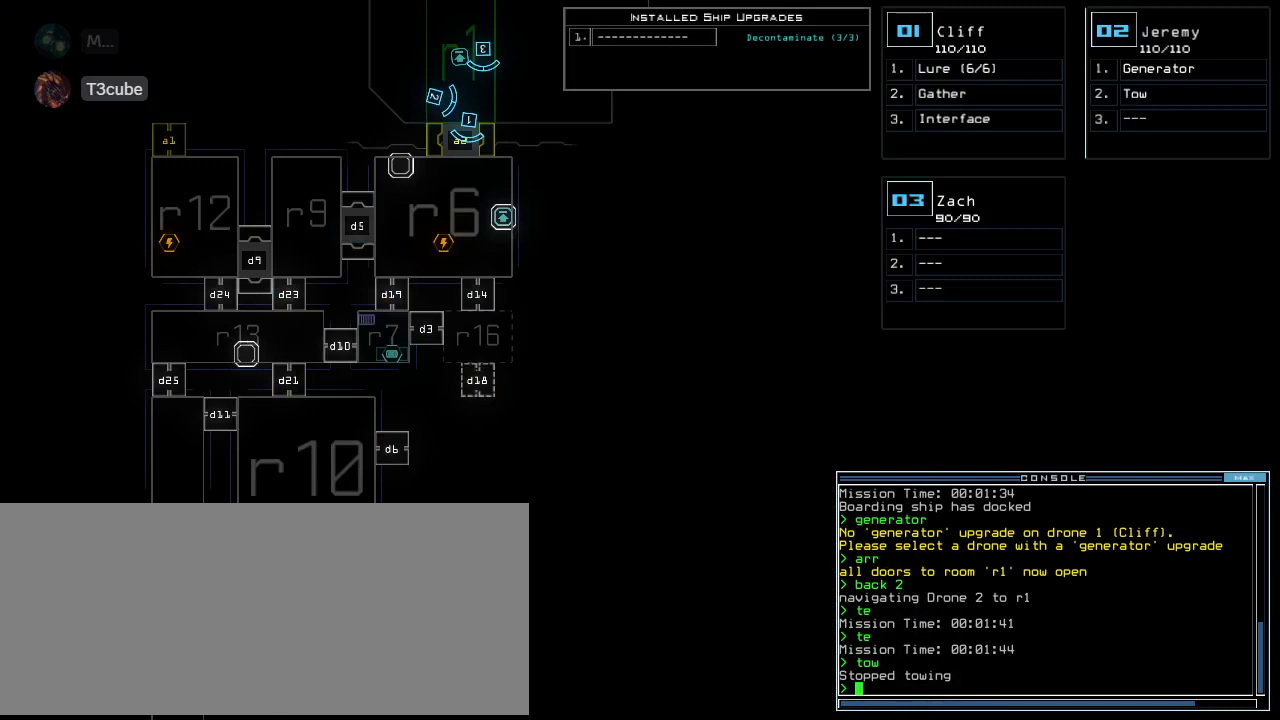
{"keys": [], "events": []}
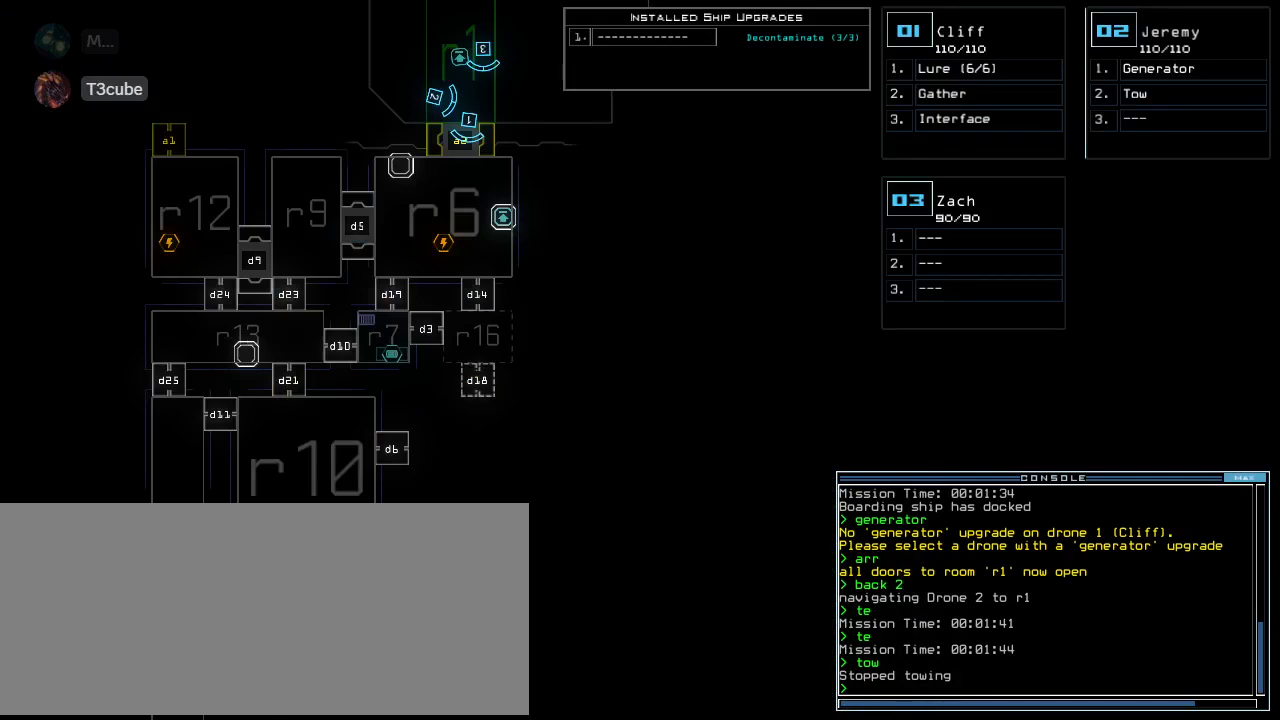
{"keys": [], "events": []}
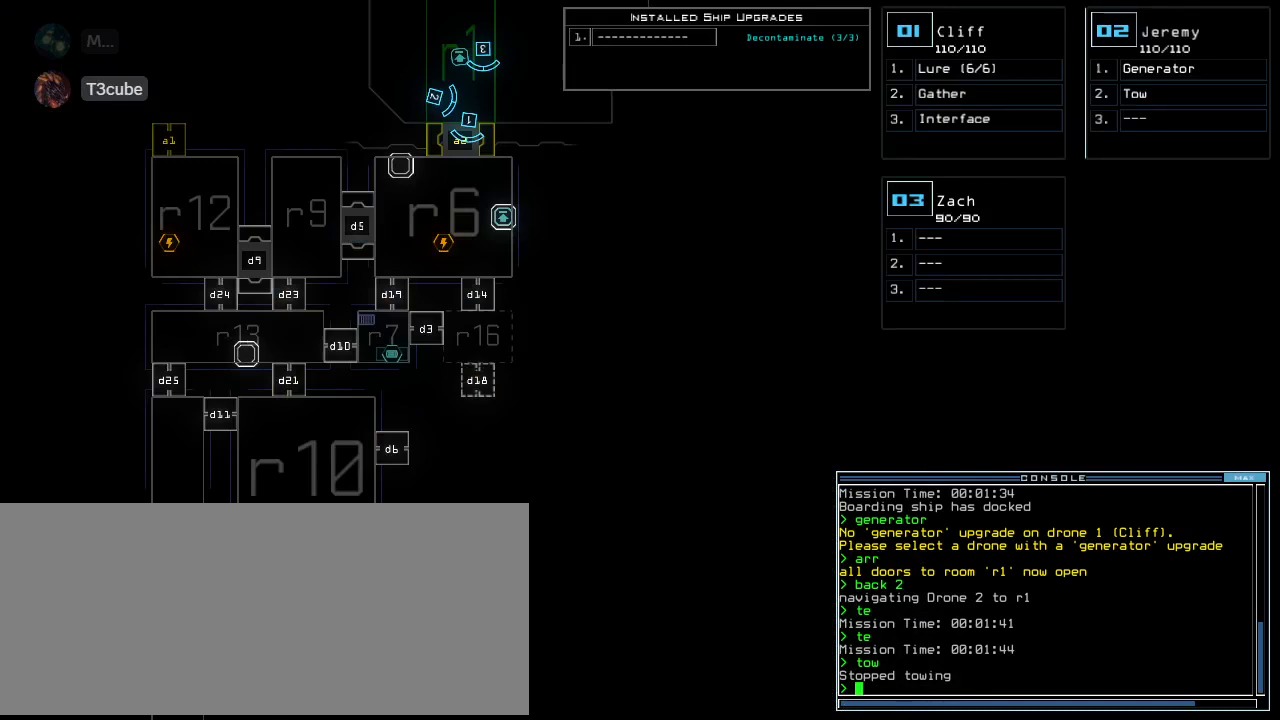
{"keys": [], "events": []}
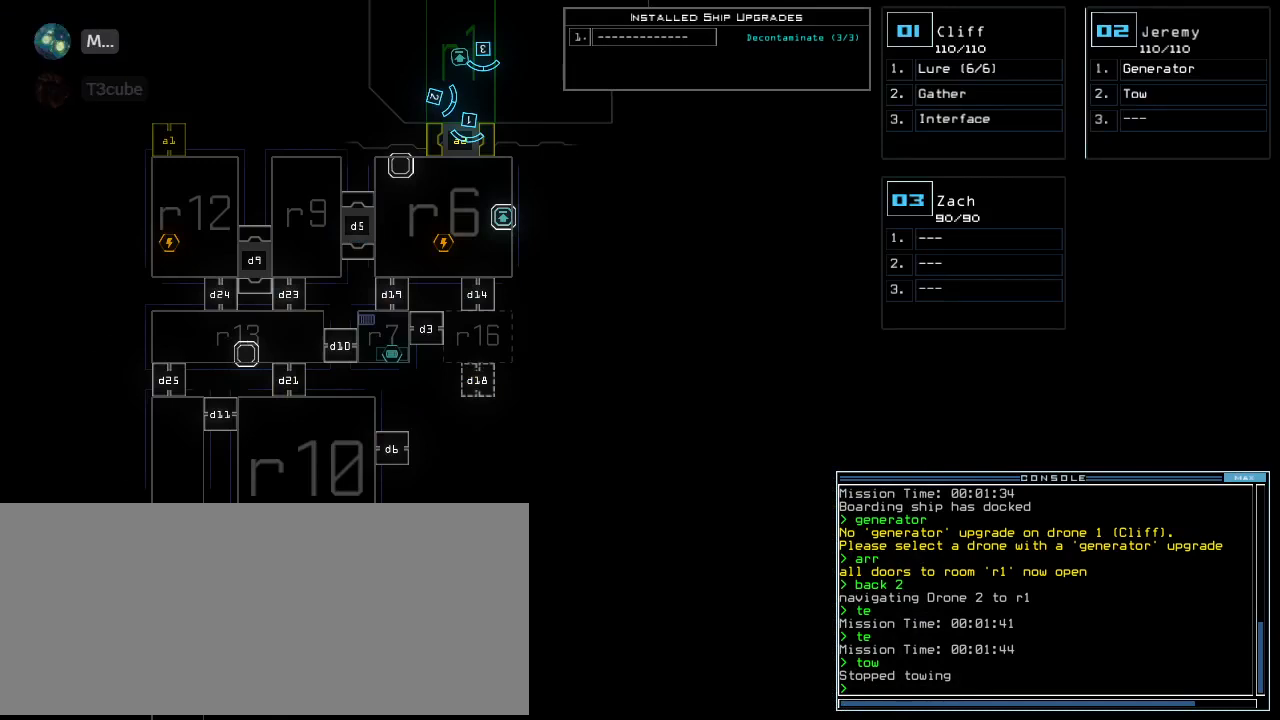
{"keys": [], "events": []}
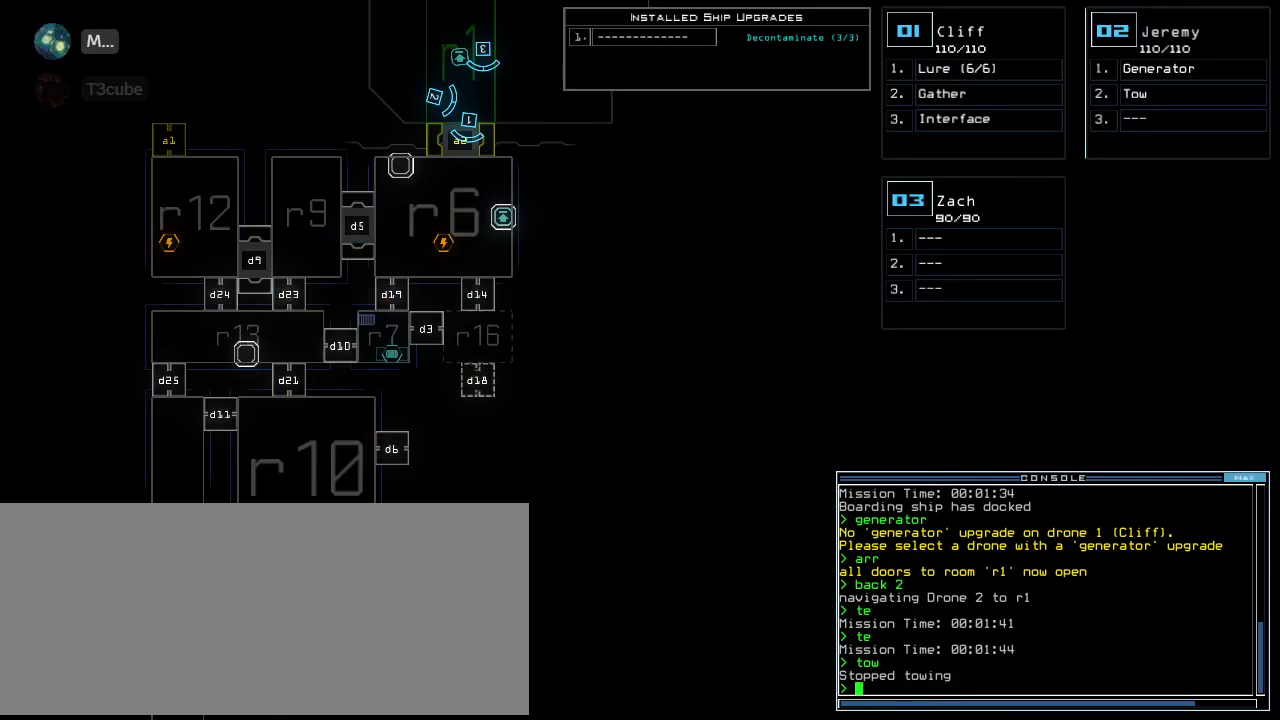
{"keys": [], "events": []}
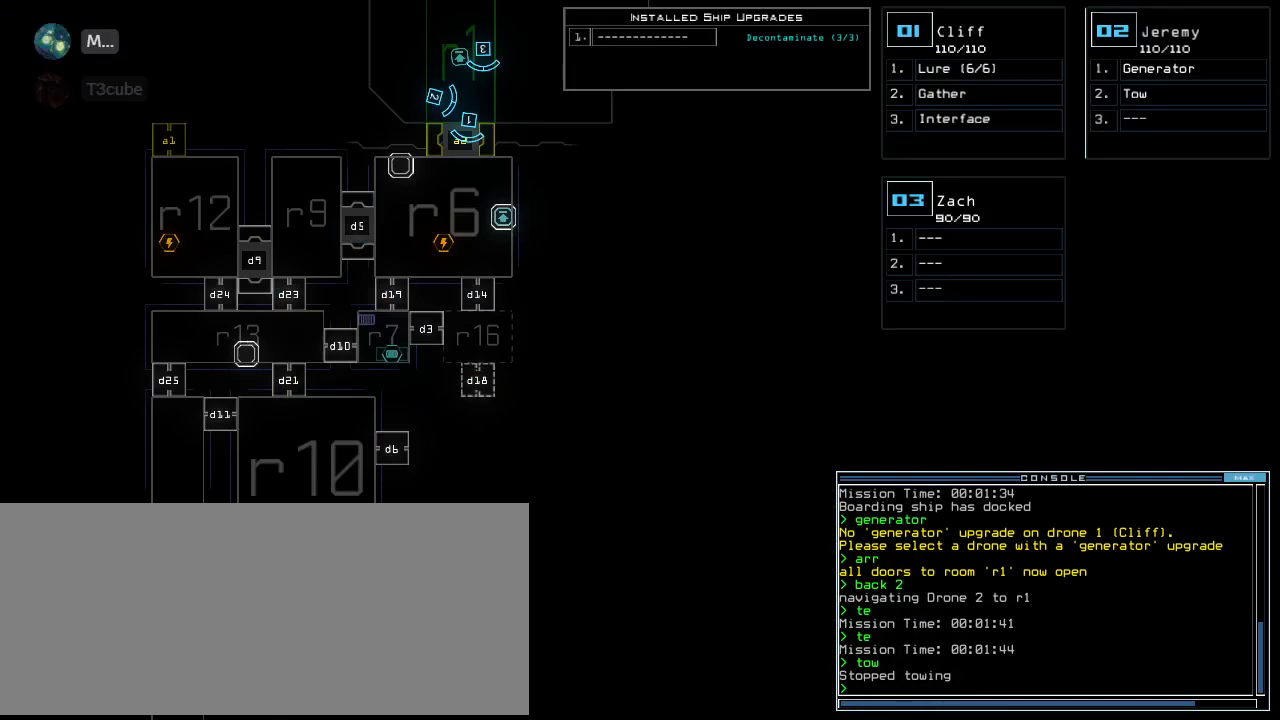
{"keys": [], "events": []}
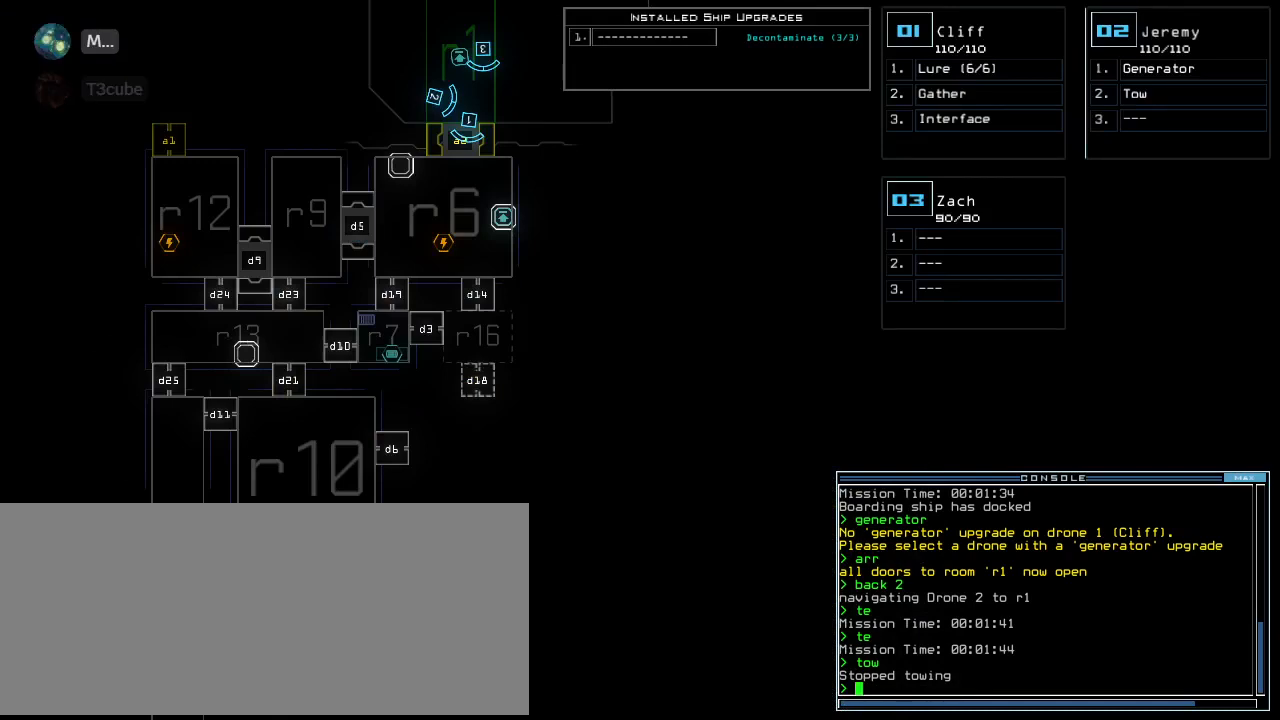
{"keys": [], "events": []}
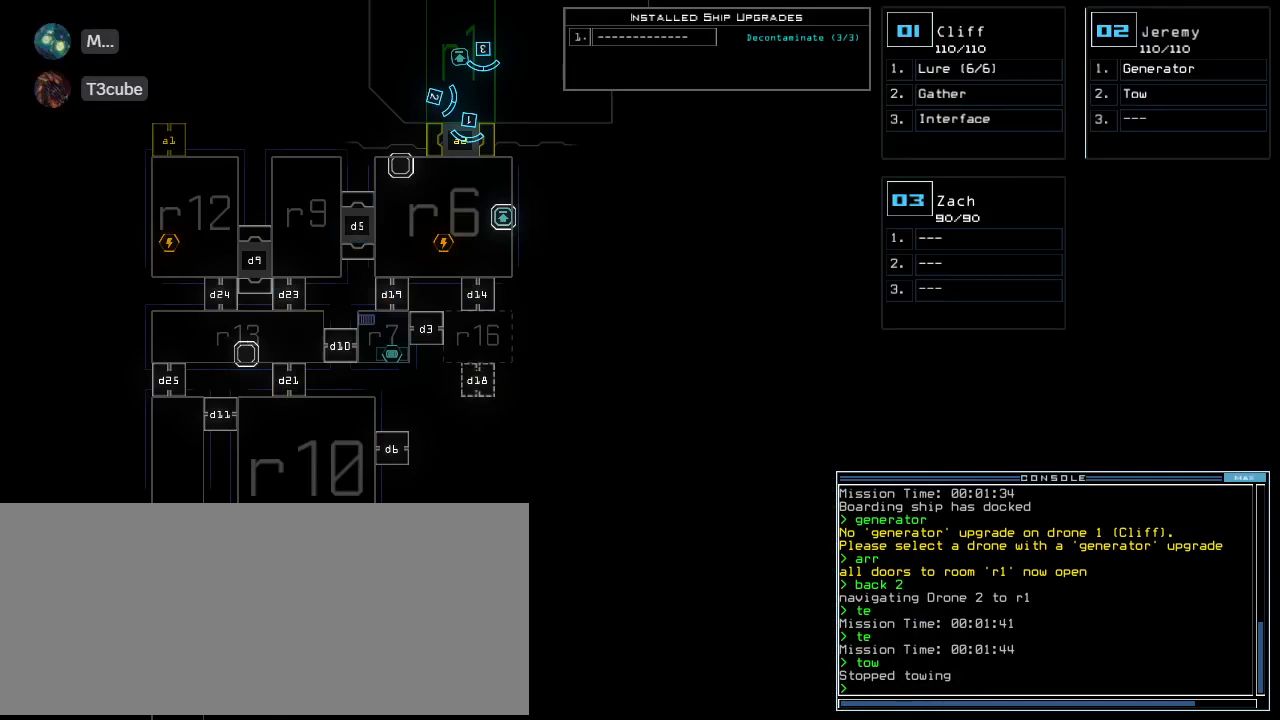
{"keys": [], "events": []}
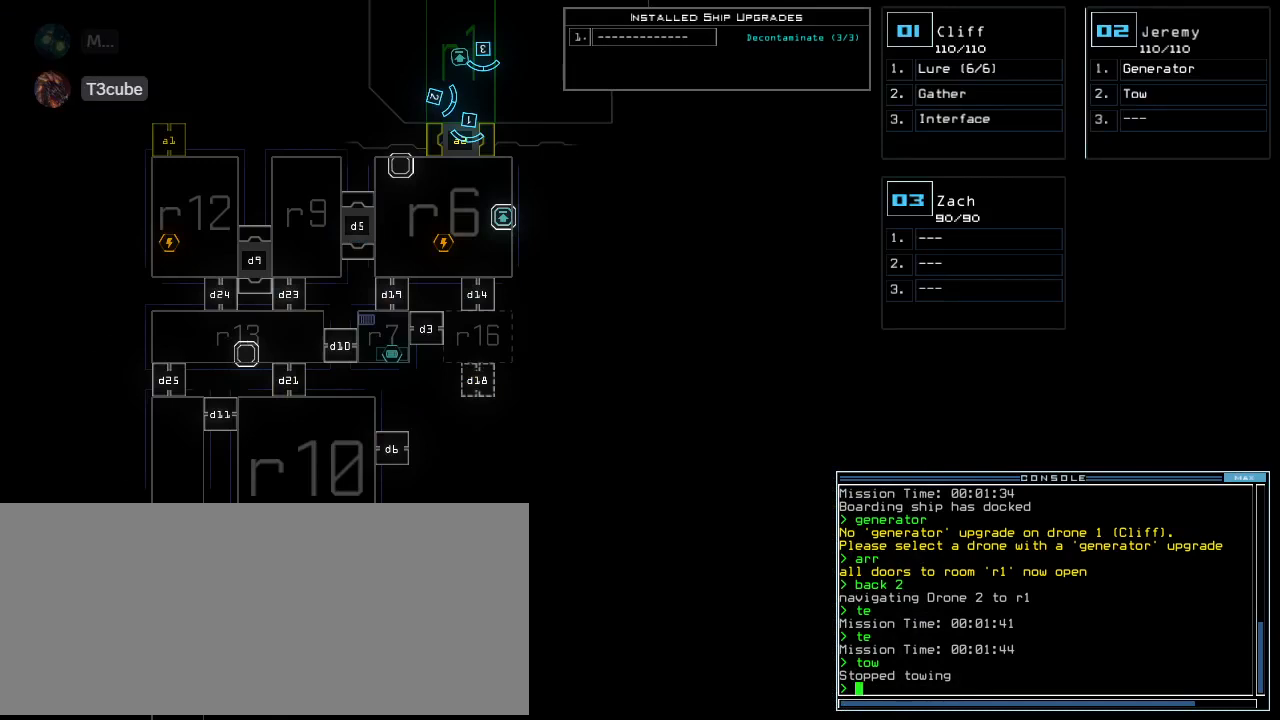
{"keys": ["return"], "events": [[340, "t", "down"], [420, "e", "down"], [440, "t", "up"], [460, "return", "down"], [500, "e", "up"]]}
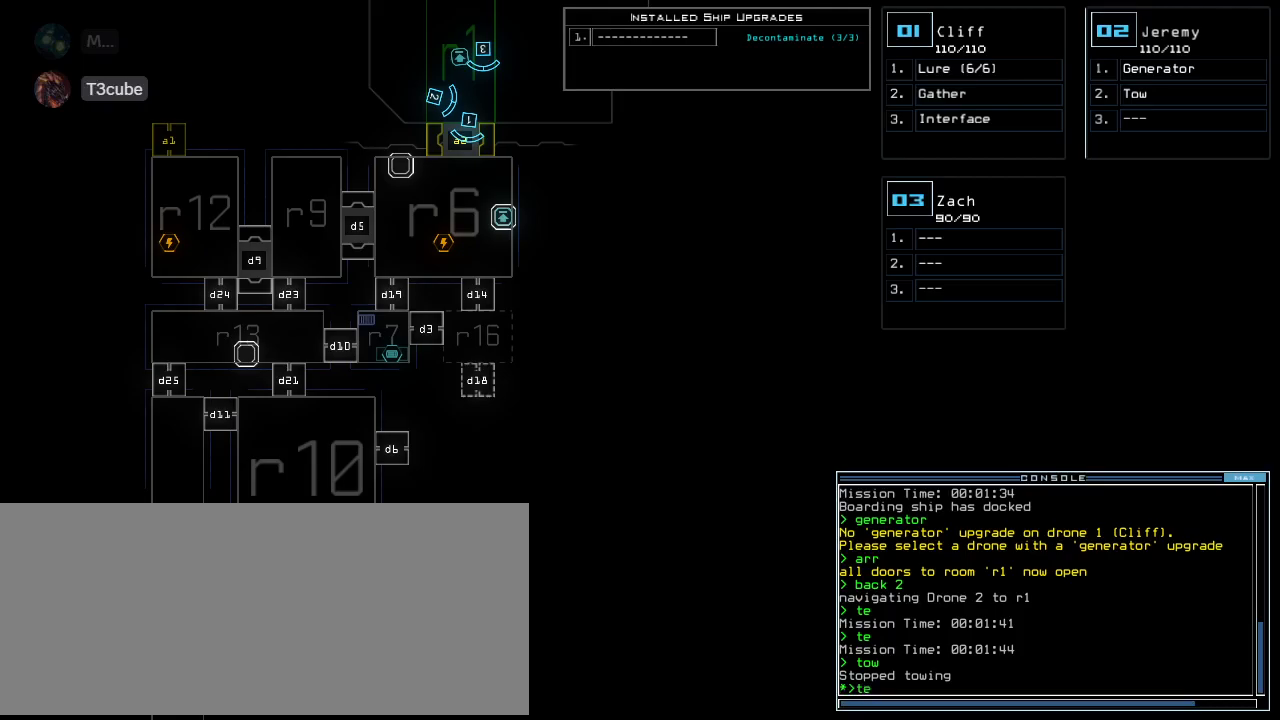
{"keys": [], "events": [[40, "return", "up"]]}
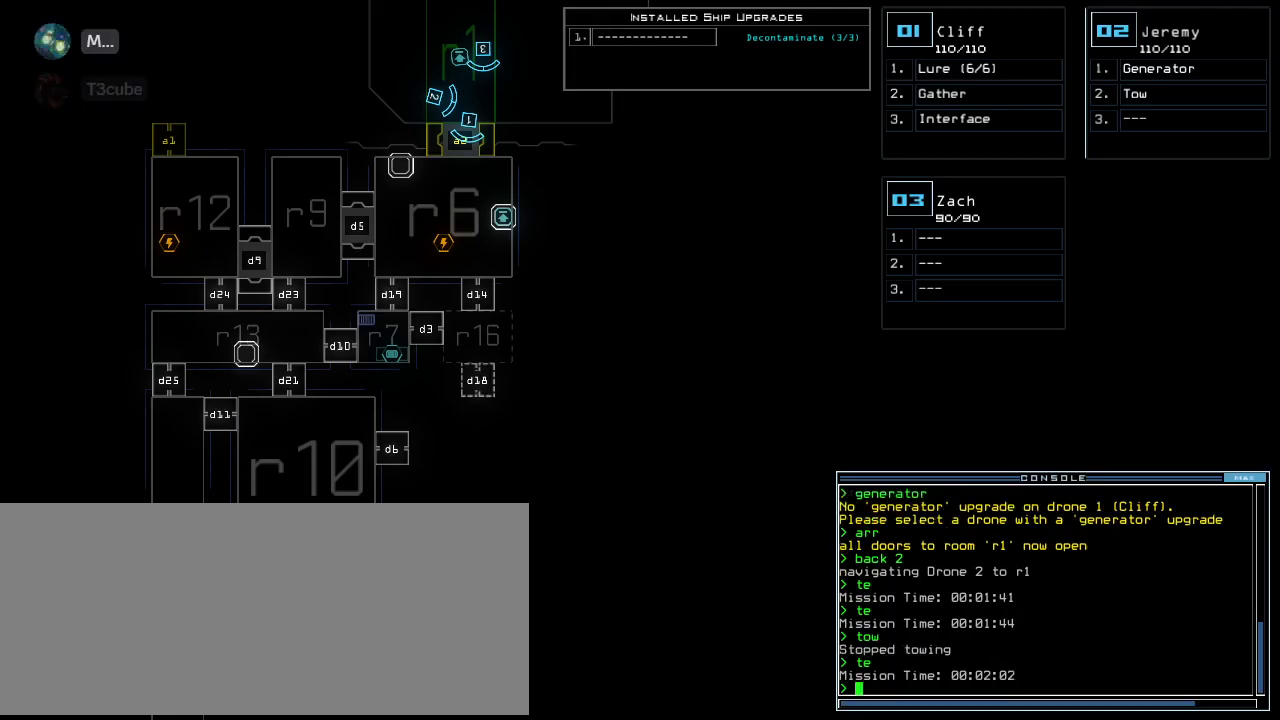
{"keys": [], "events": []}
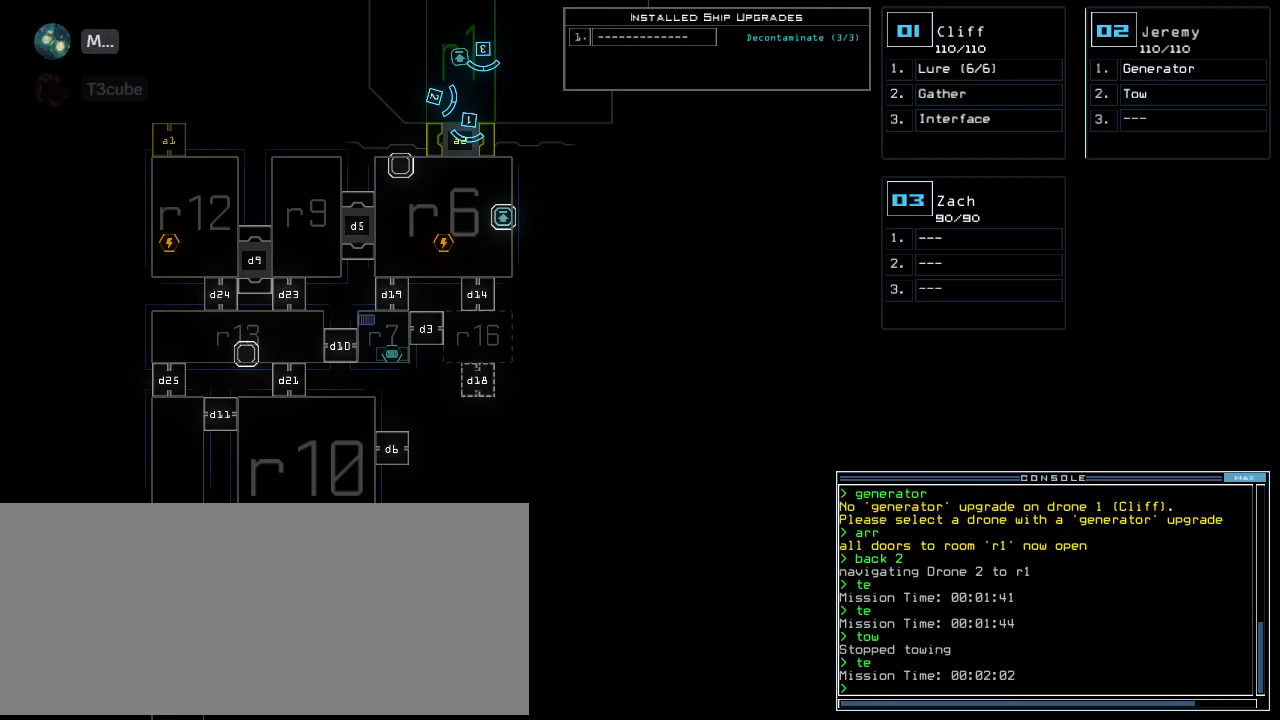
{"keys": ["up"]}
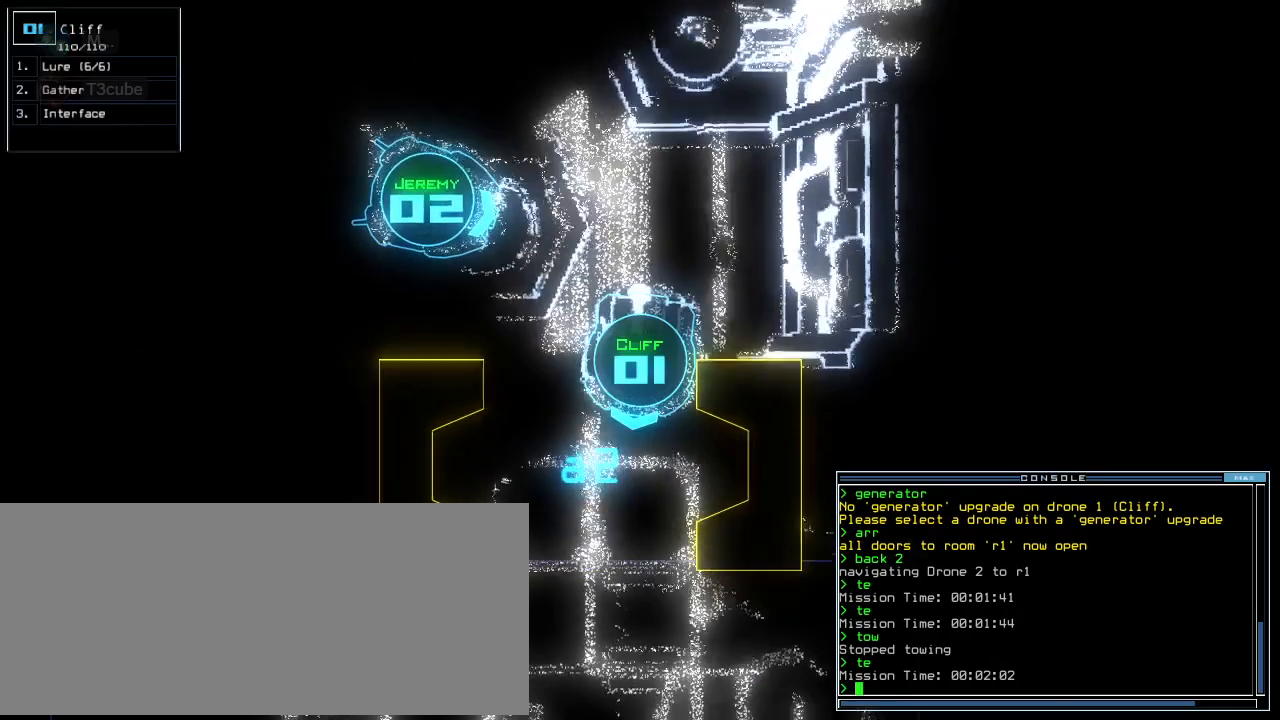
{"keys": ["up"]}